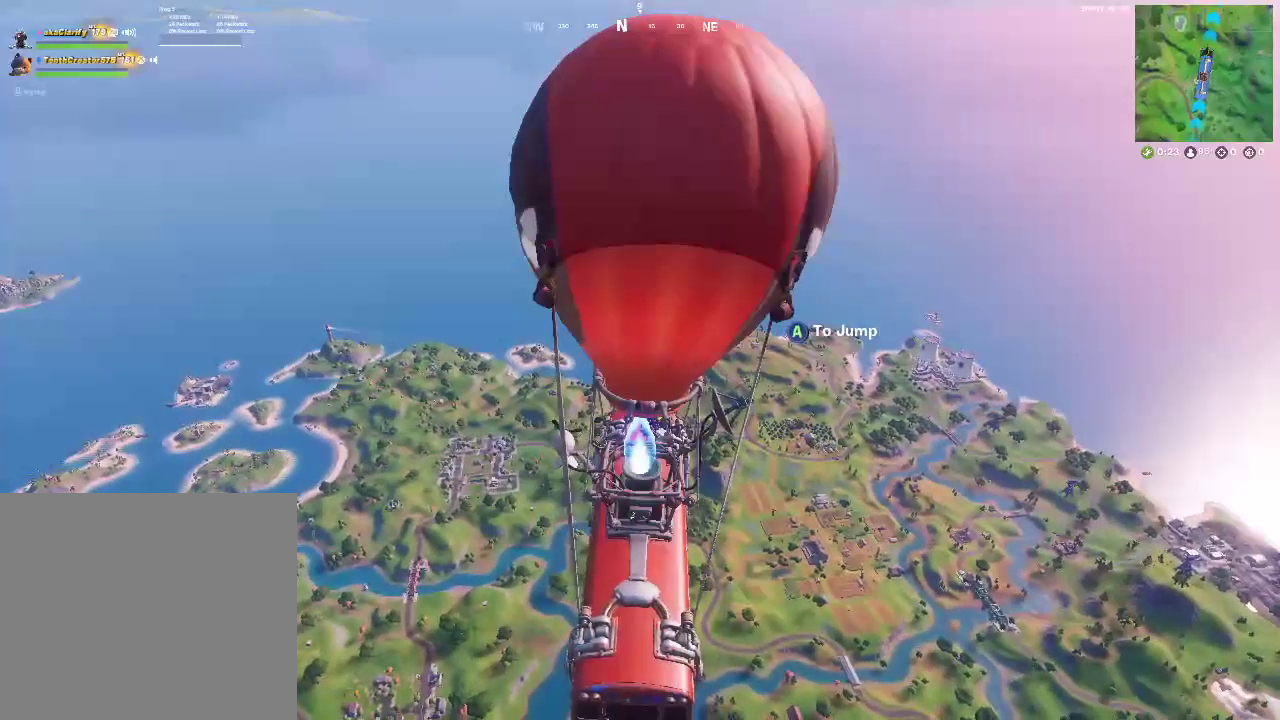
Gameplay with a controller (PlayStation layout); each line is a JSON object with the inputs held at the frame after it. "events" lists button and stick changes between this image and that frame as [ms after this image, input, new state], when the widget could be followed in between. Not read: HOME L1 R1.
{"buttons": [], "left_stick": "center", "right_stick": "down-left"}
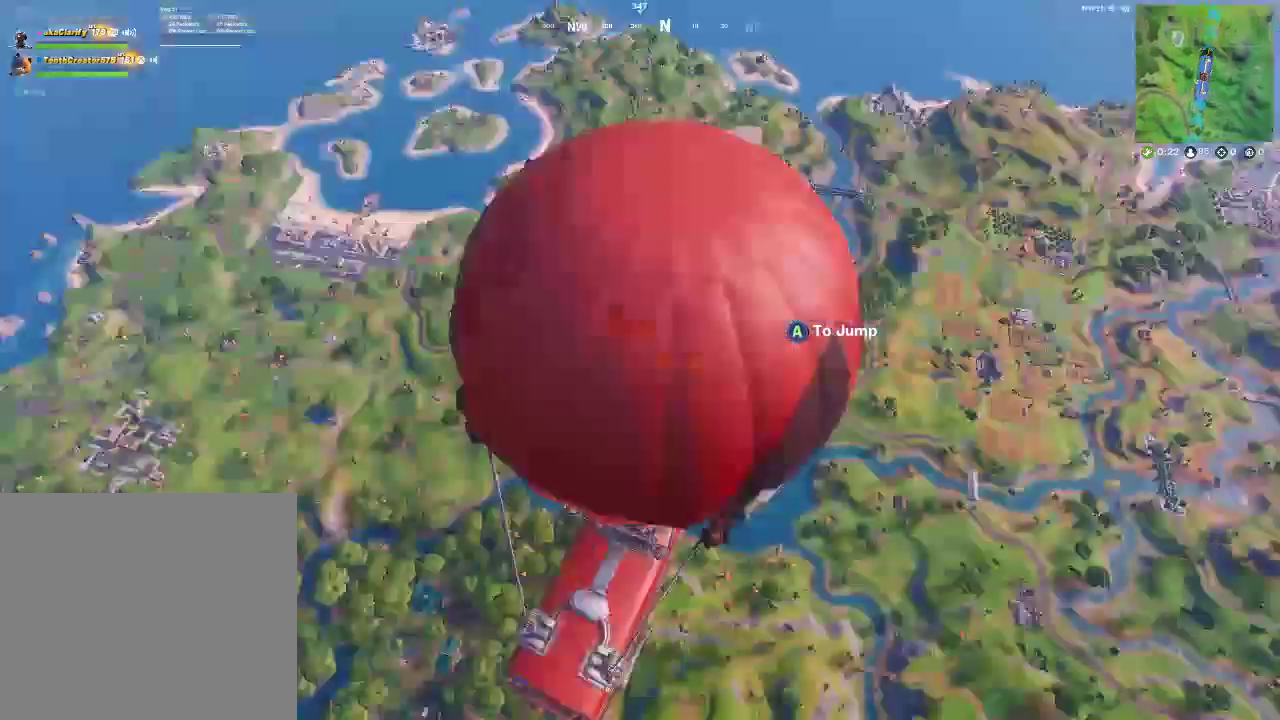
{"buttons": [], "left_stick": "center", "right_stick": "up-left", "events": [[33, "right_stick", "center"], [417, "right_stick", "up-left"]]}
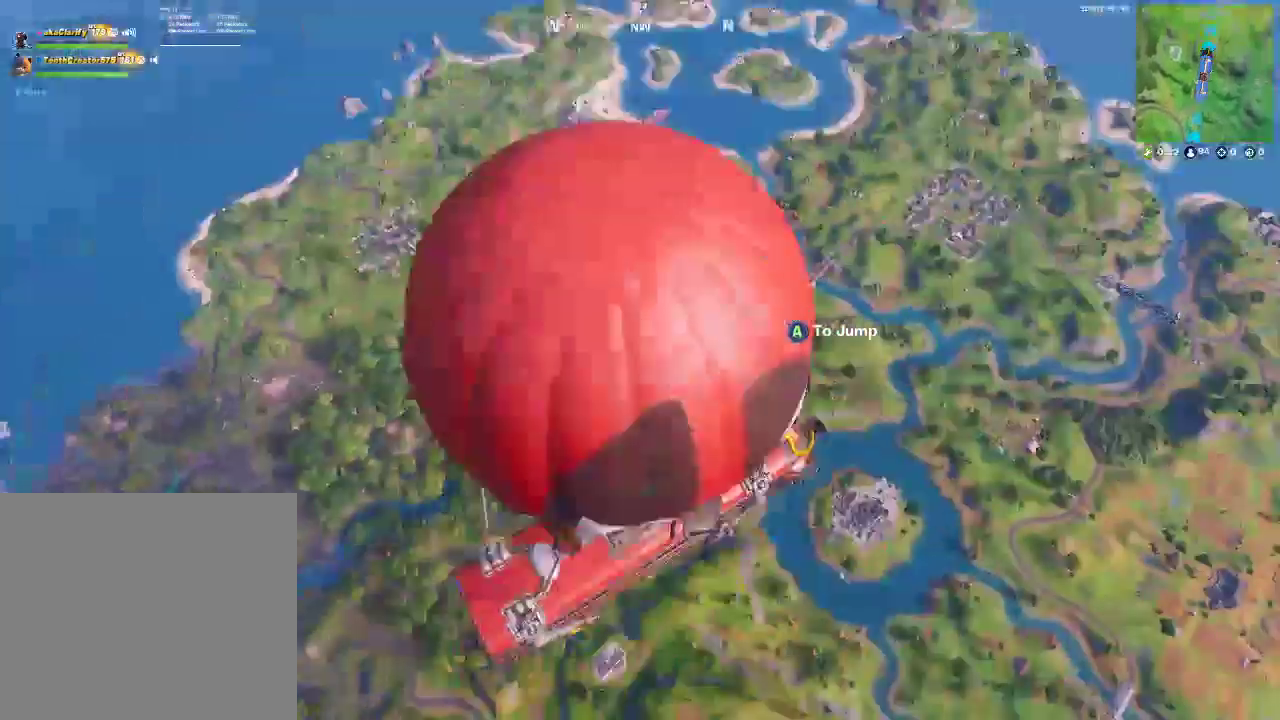
{"buttons": ["SELECT"], "left_stick": "center", "right_stick": "center", "events": [[33, "right_stick", "center"], [267, "right_stick", "up"], [350, "right_stick", "center"], [417, "SELECT", "down"]]}
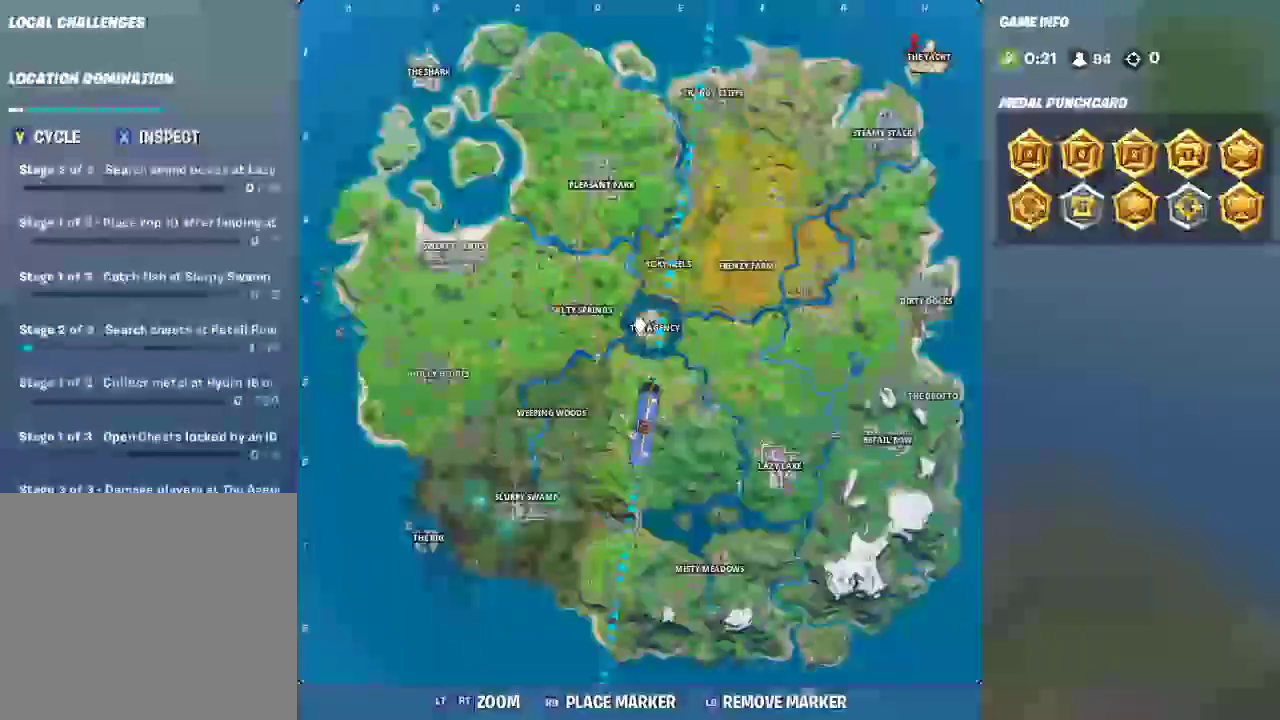
{"buttons": [], "left_stick": "center", "right_stick": "up", "events": [[133, "SELECT", "up"], [283, "right_stick", "up"]]}
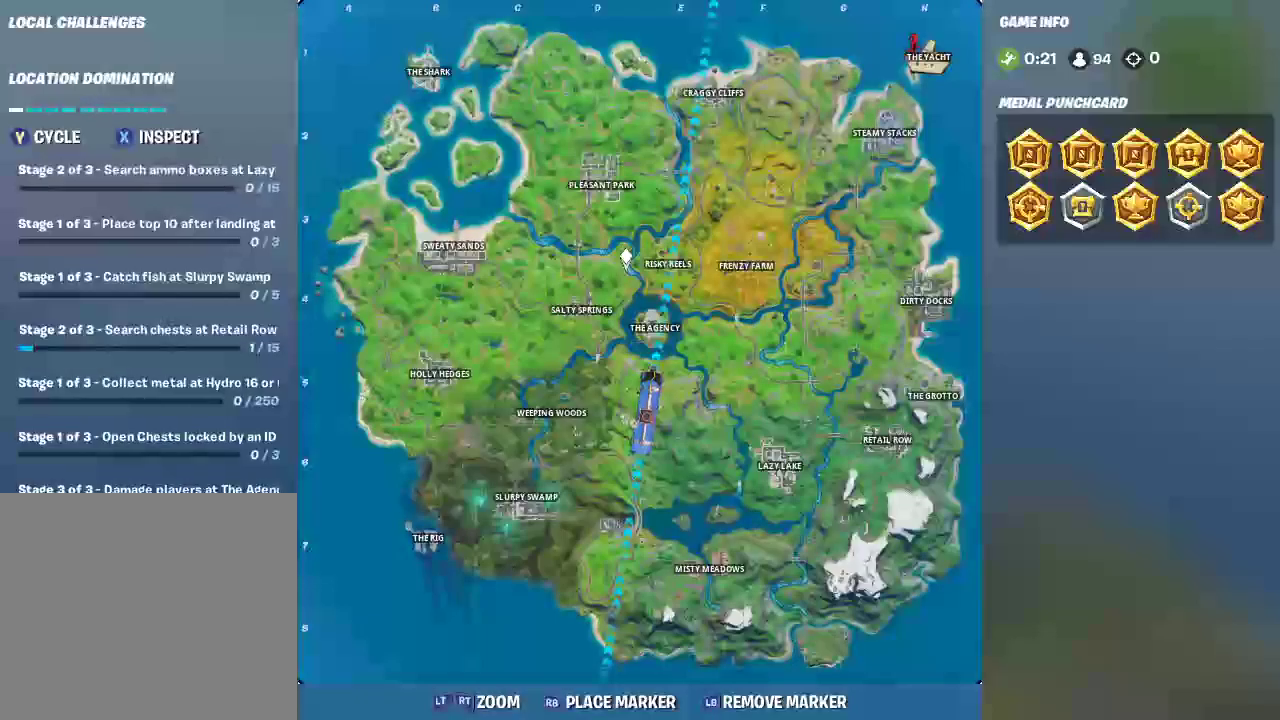
{"buttons": [], "left_stick": "center", "right_stick": "center", "events": [[50, "right_stick", "center"], [150, "right_stick", "down-right"], [317, "right_stick", "center"]]}
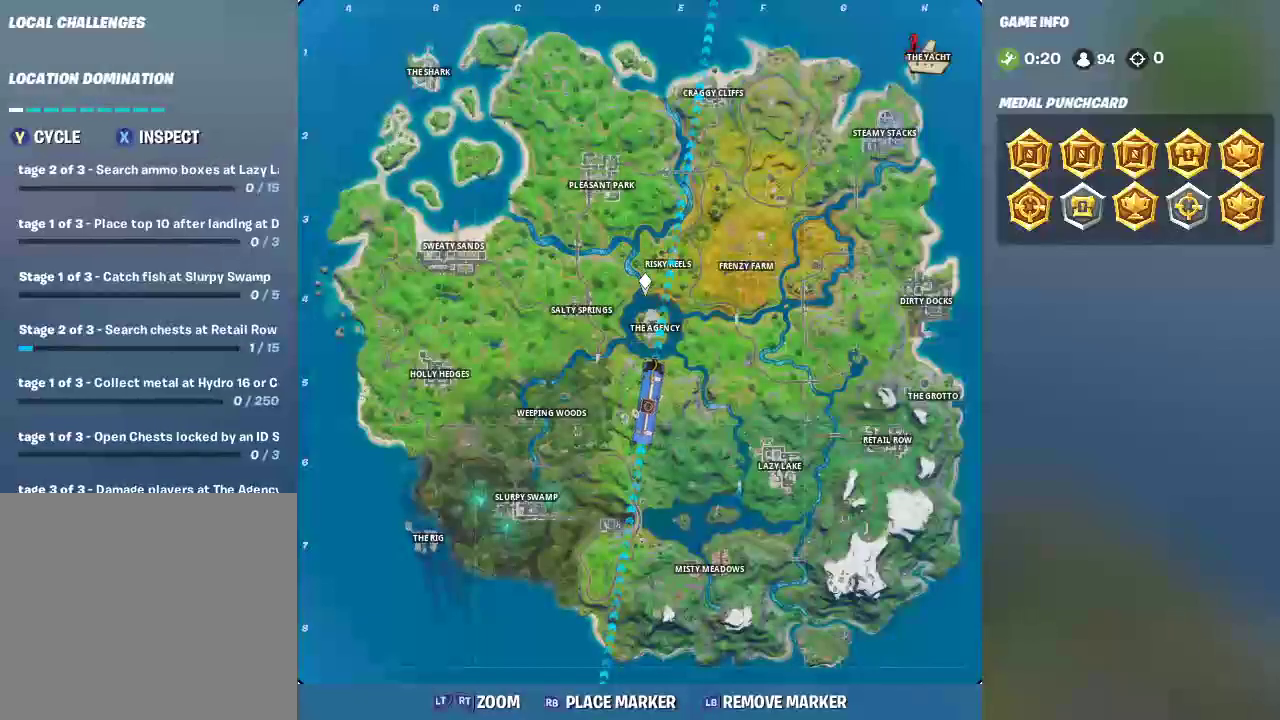
{"buttons": [], "left_stick": "center", "right_stick": "center"}
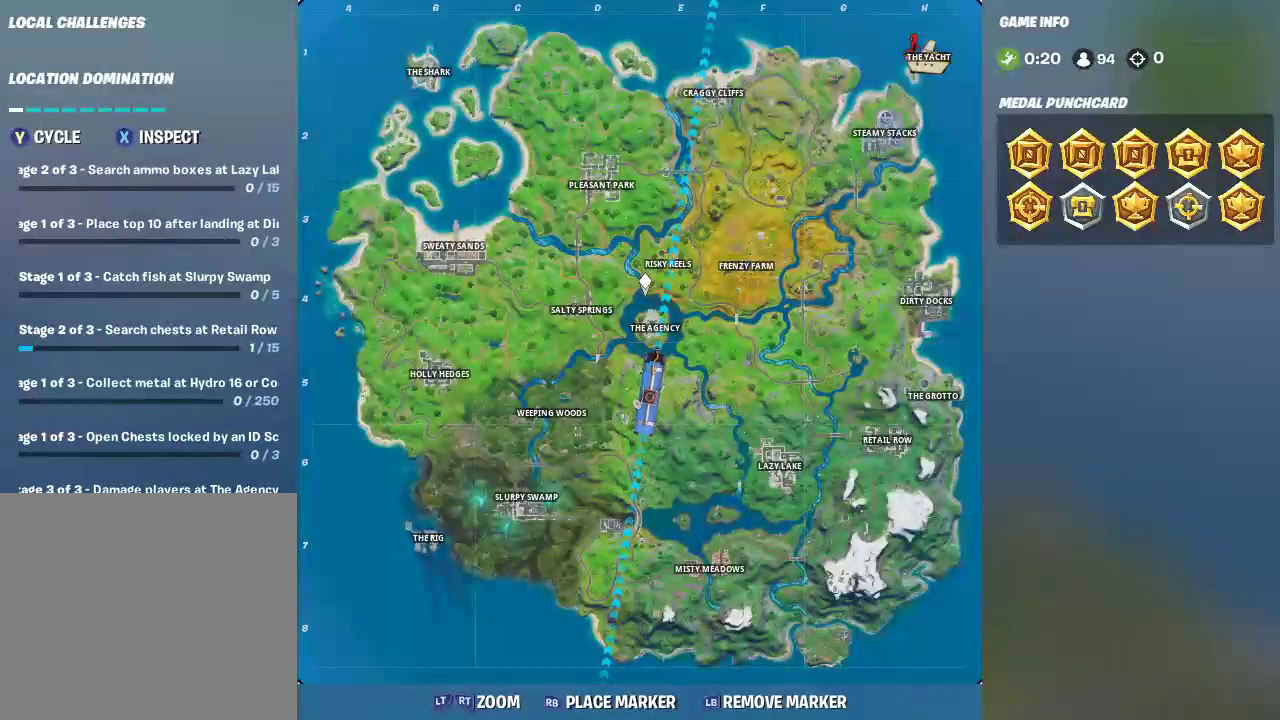
{"buttons": [], "left_stick": "center", "right_stick": "down-right", "events": [[433, "right_stick", "down-right"]]}
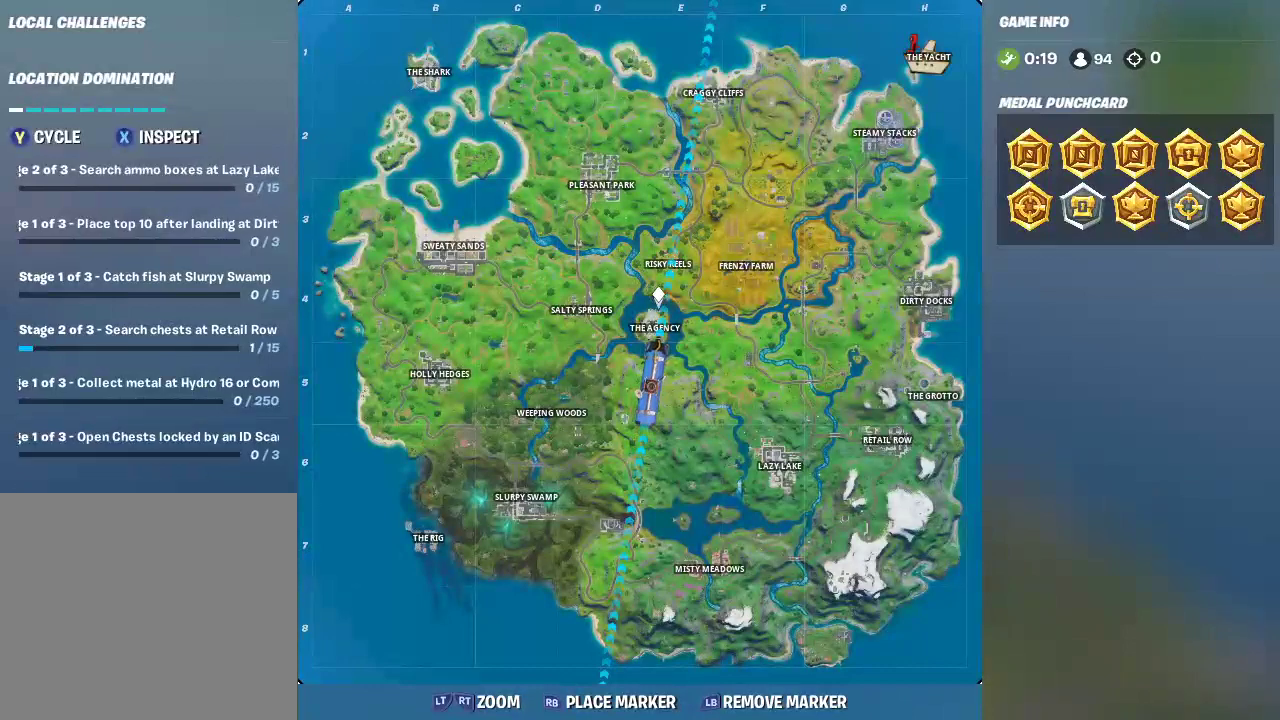
{"buttons": [], "left_stick": "center", "right_stick": "center", "events": [[100, "right_stick", "center"], [150, "right_stick", "up-left"], [333, "right_stick", "center"]]}
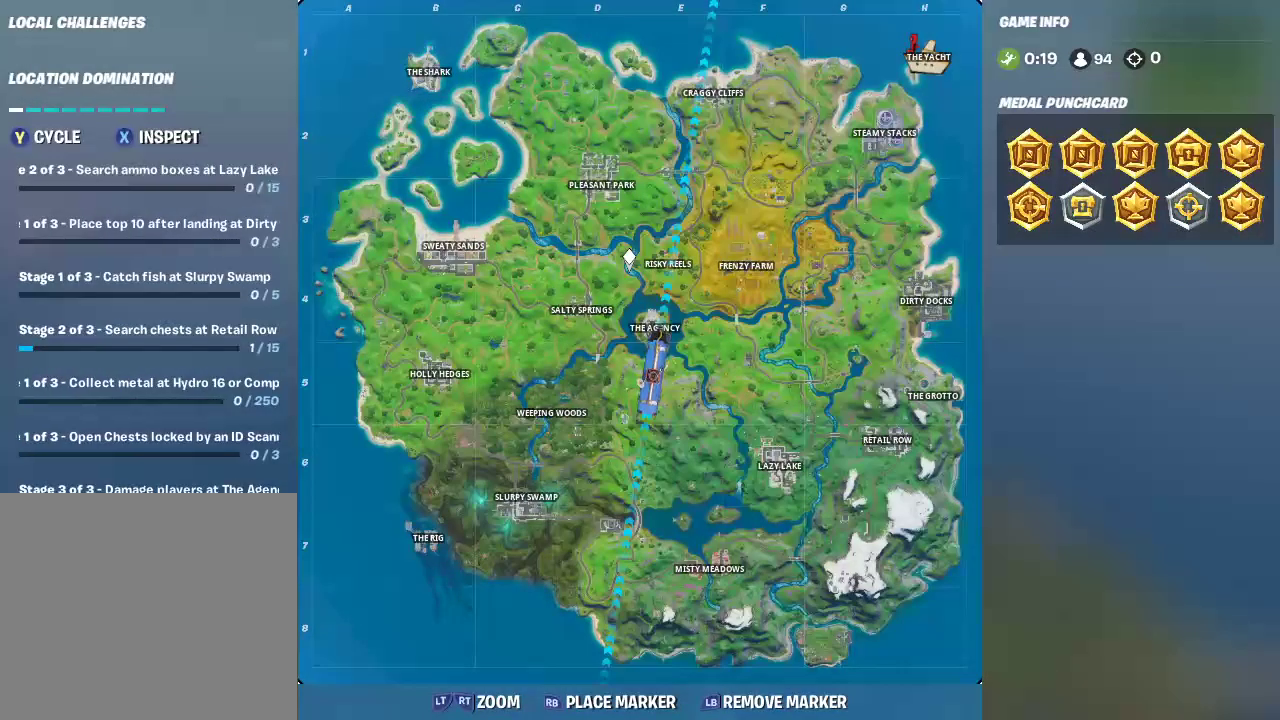
{"buttons": [], "left_stick": "center", "right_stick": "center", "events": [[100, "right_stick", "up-left"], [283, "right_stick", "center"]]}
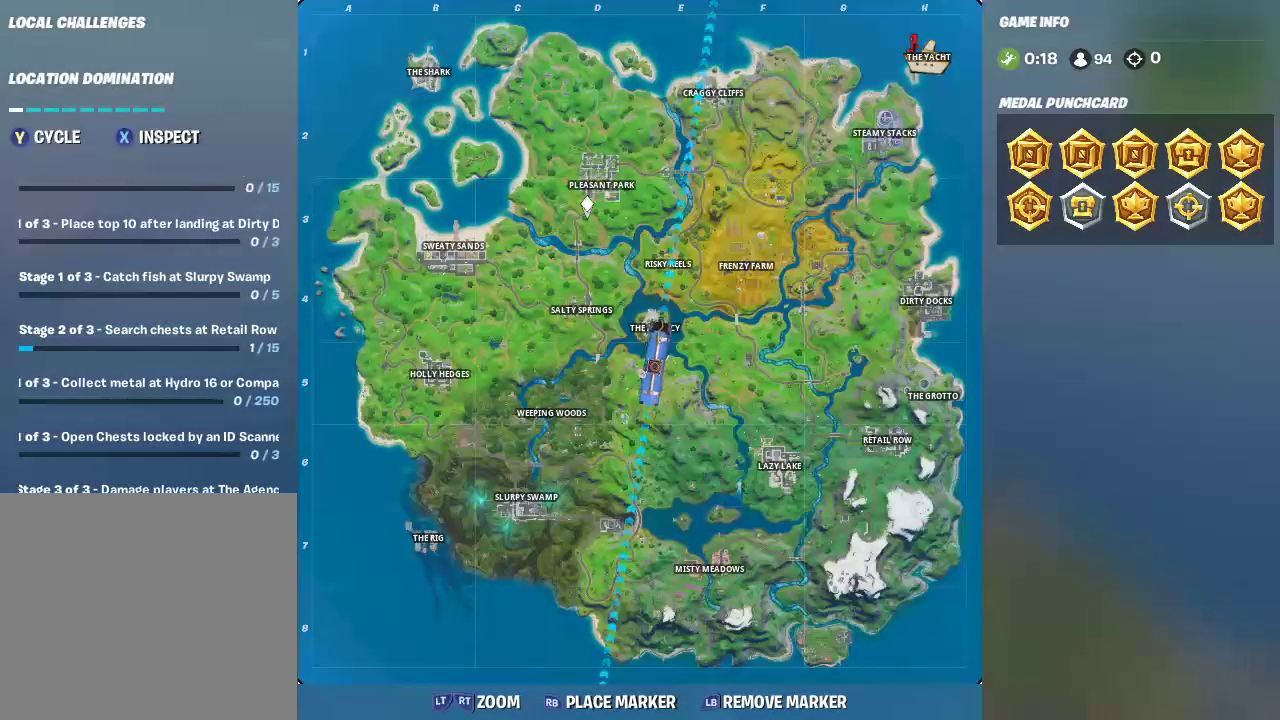
{"buttons": [], "left_stick": "center", "right_stick": "center", "events": [[117, "right_stick", "up"], [250, "right_stick", "center"]]}
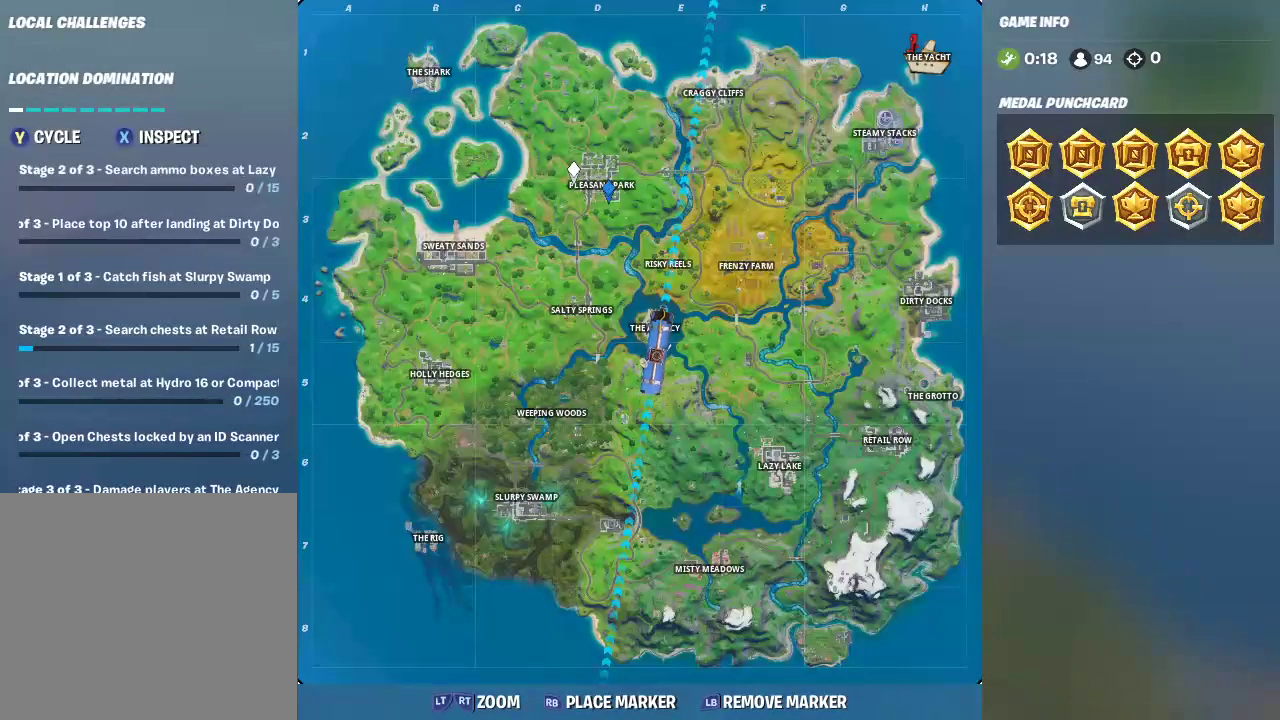
{"buttons": [], "left_stick": "center", "right_stick": "center", "events": [[33, "right_stick", "right"], [150, "right_stick", "center"], [333, "SELECT", "down"], [483, "SELECT", "up"]]}
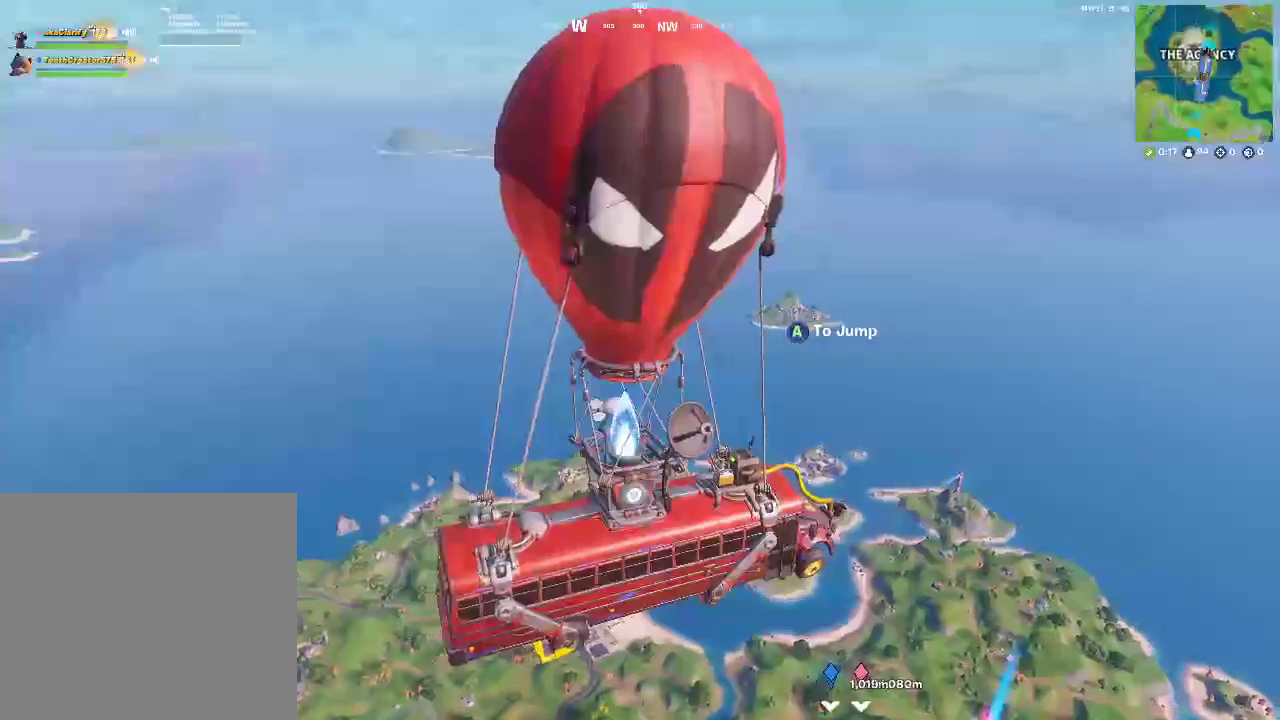
{"buttons": [], "left_stick": "center", "right_stick": "down-right"}
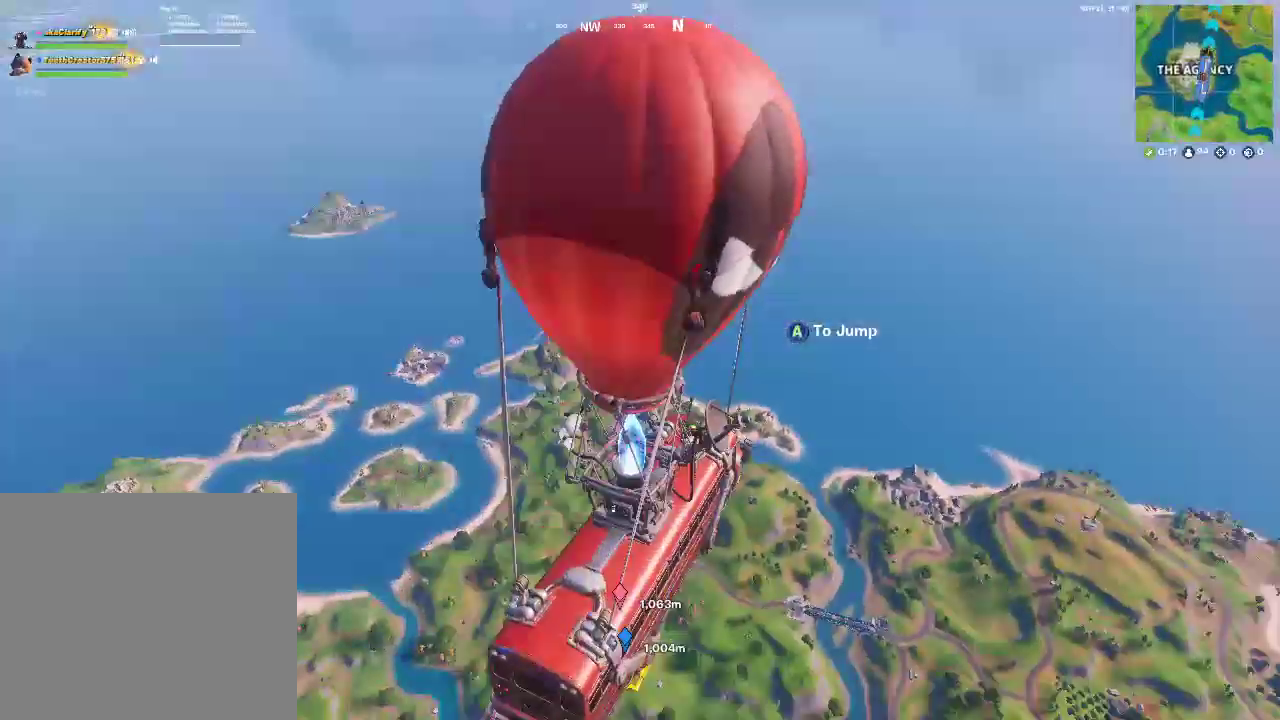
{"buttons": [], "left_stick": "center", "right_stick": "center"}
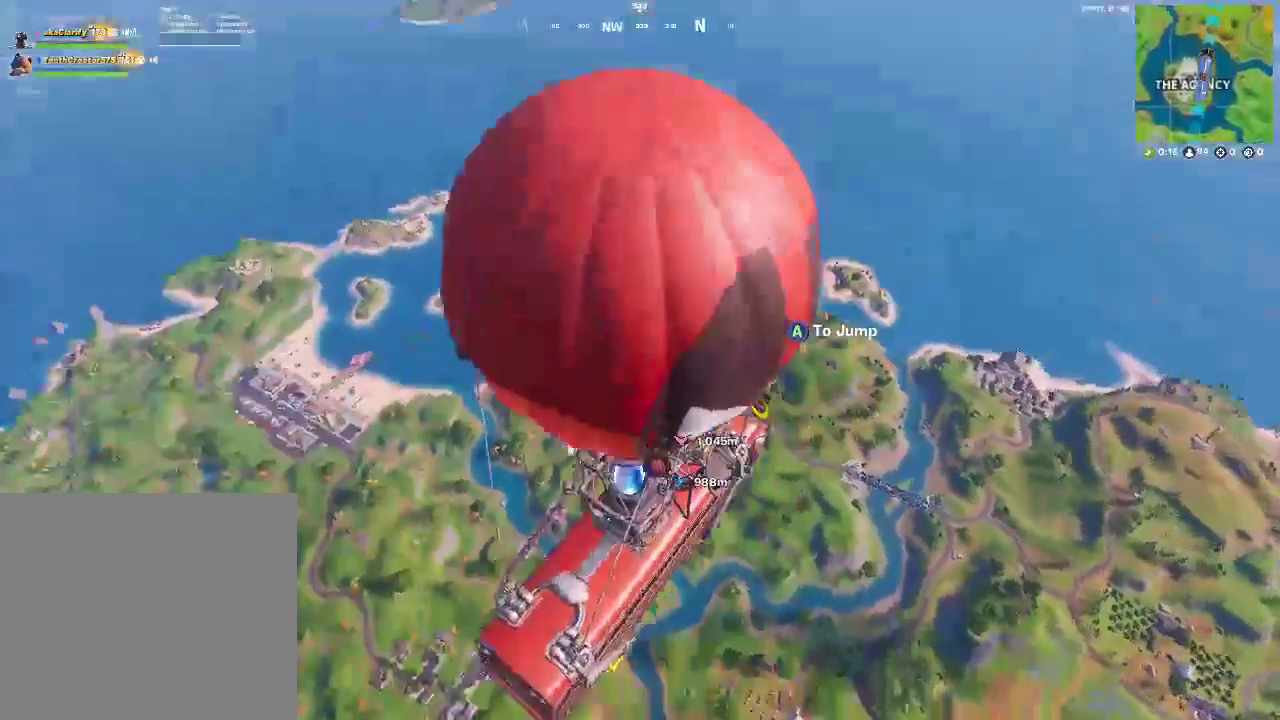
{"buttons": [], "left_stick": "up-right", "right_stick": "center", "events": [[83, "CROSS", "down"], [200, "left_stick", "up-right"], [250, "CROSS", "up"]]}
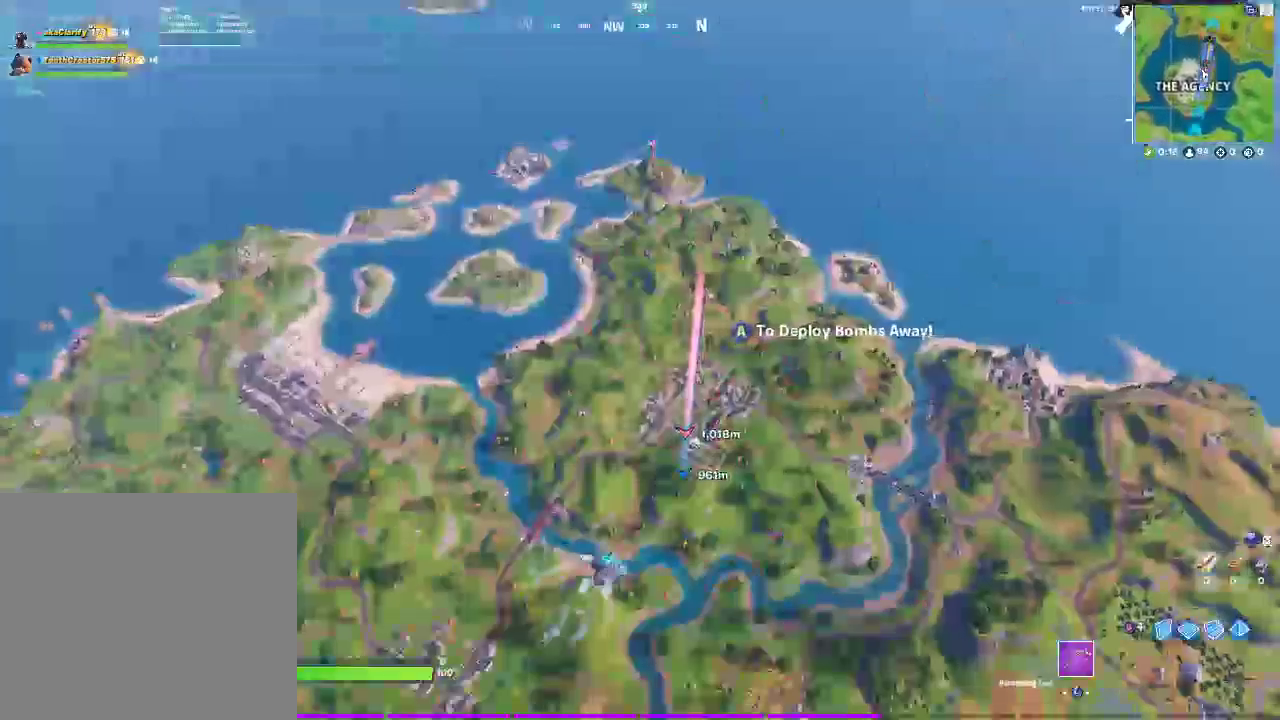
{"buttons": [], "left_stick": "up", "right_stick": "center", "events": [[200, "right_stick", "right"], [300, "right_stick", "center"], [433, "left_stick", "up"]]}
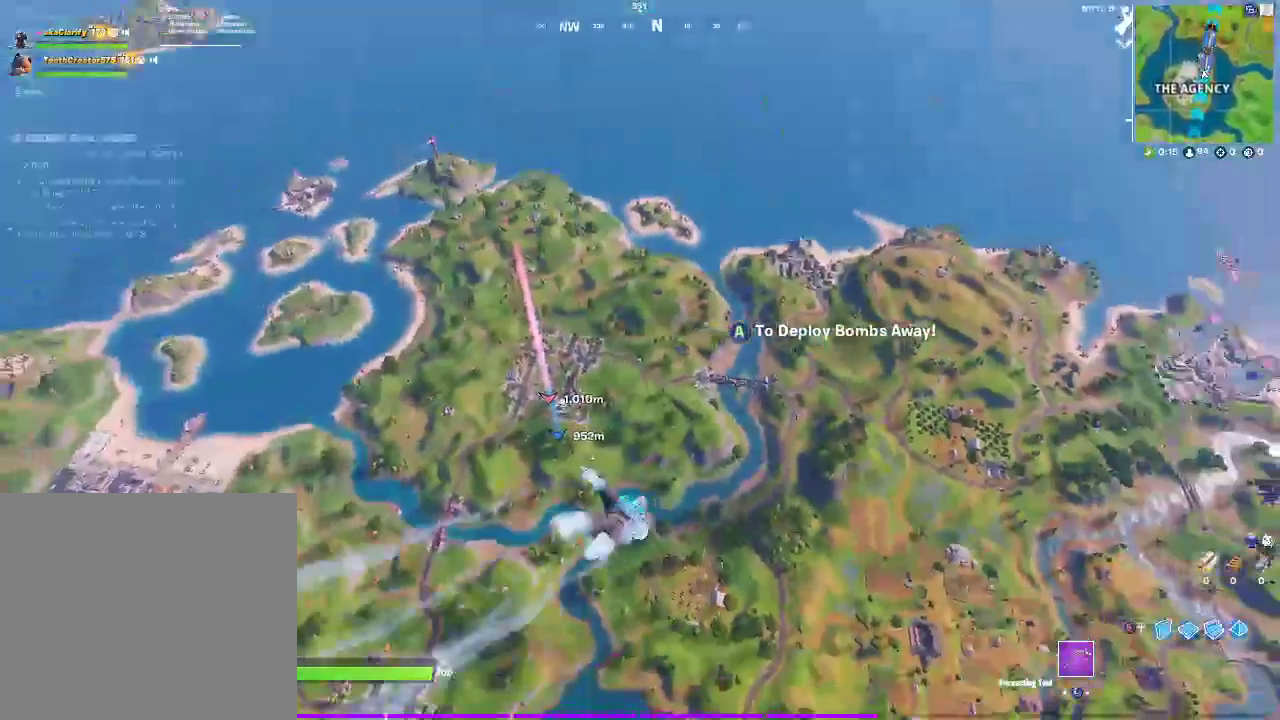
{"buttons": [], "left_stick": "up", "right_stick": "center", "events": [[117, "right_stick", "left"], [183, "right_stick", "center"]]}
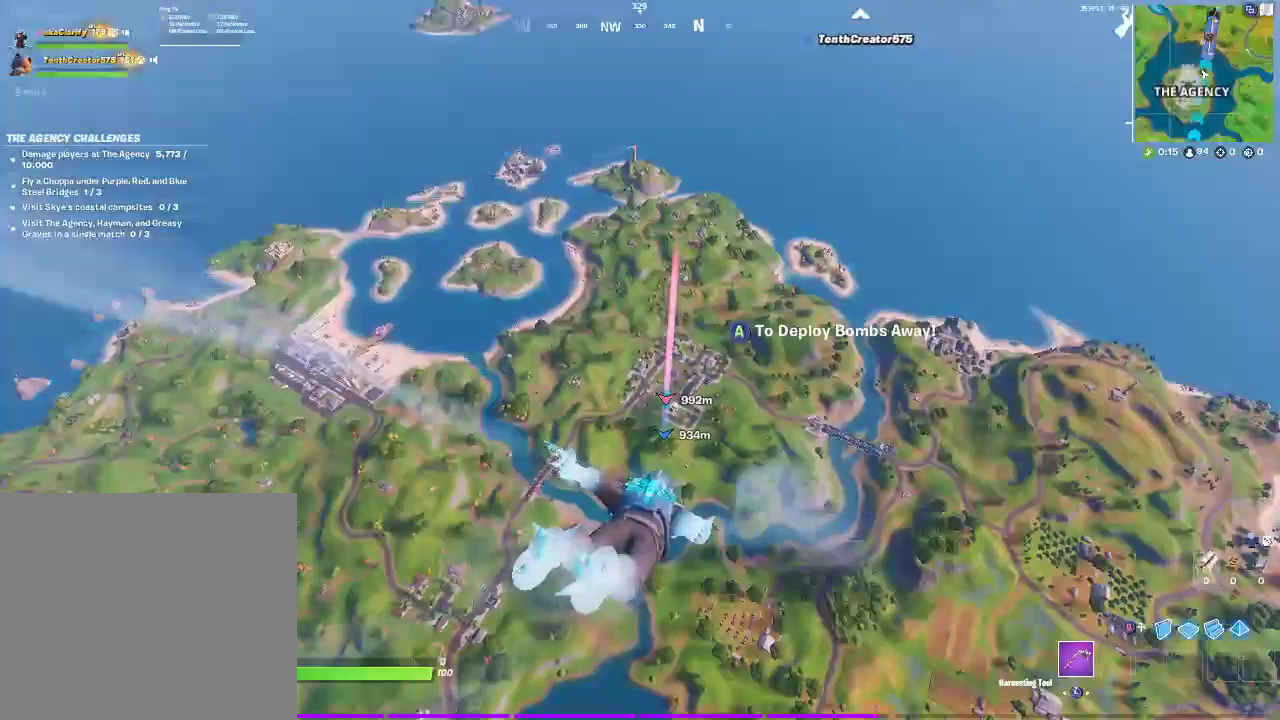
{"buttons": [], "left_stick": "up", "right_stick": "center"}
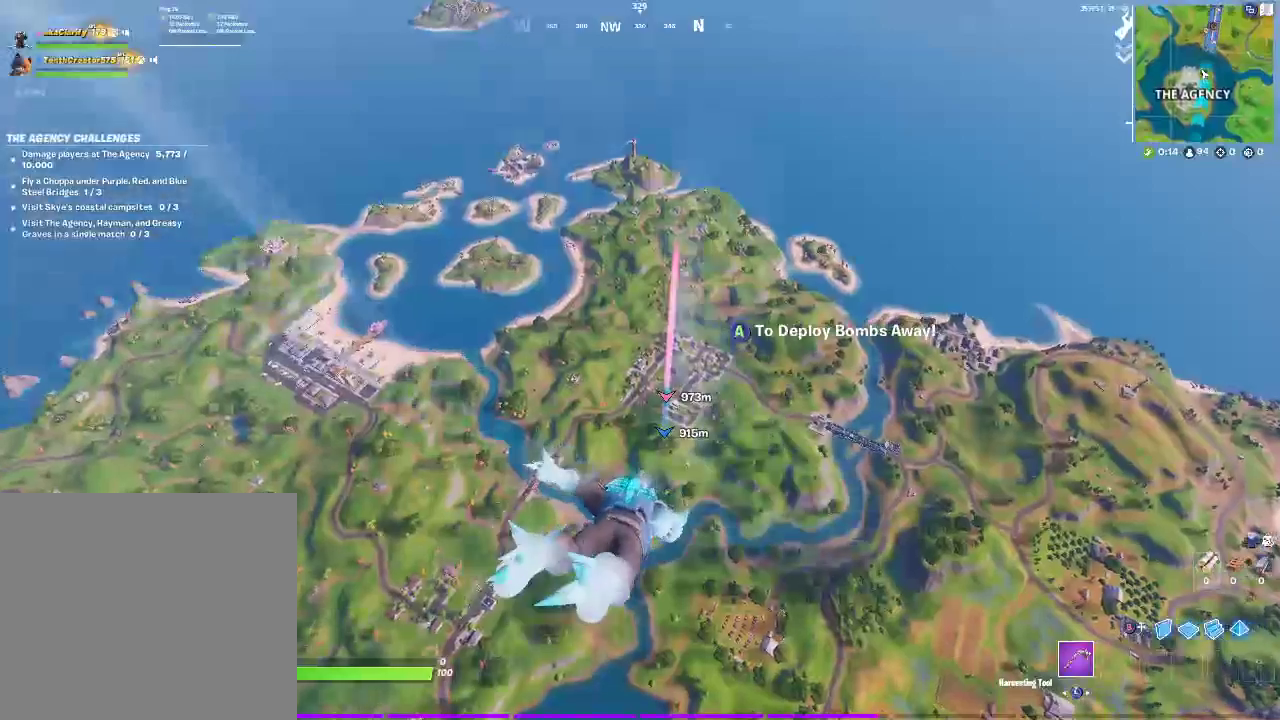
{"buttons": [], "left_stick": "up", "right_stick": "center"}
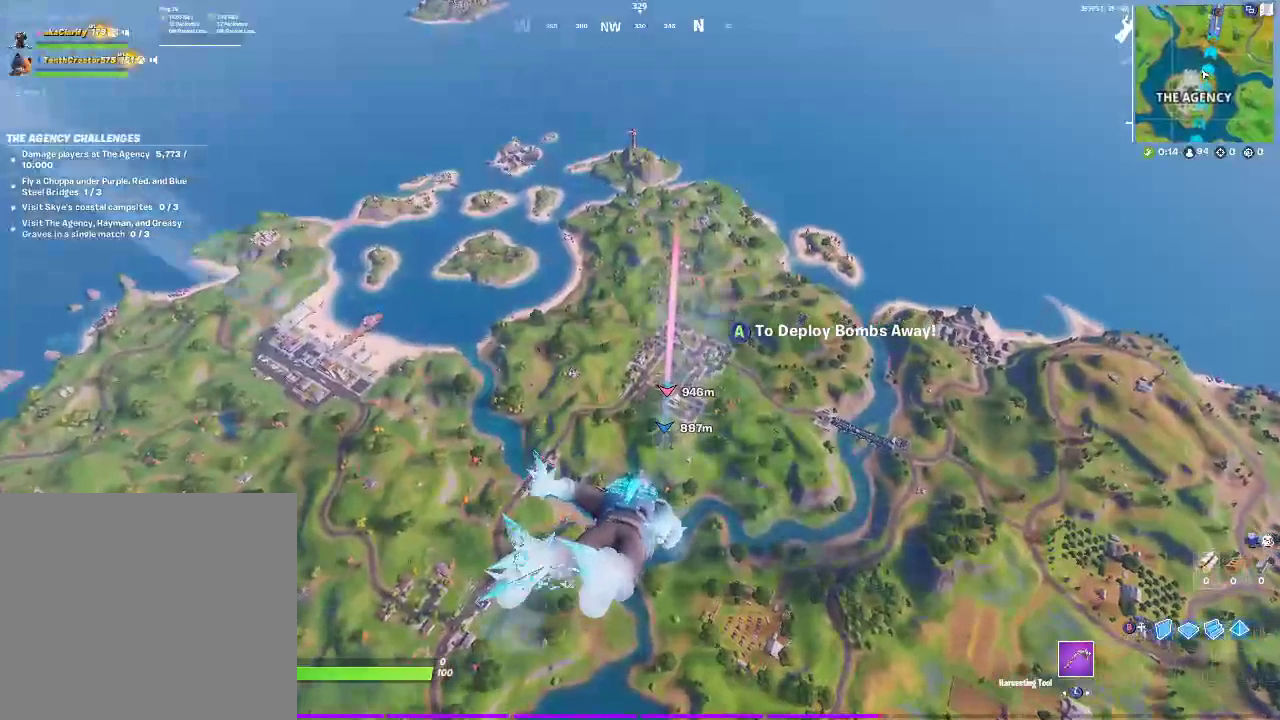
{"buttons": [], "left_stick": "up", "right_stick": "center"}
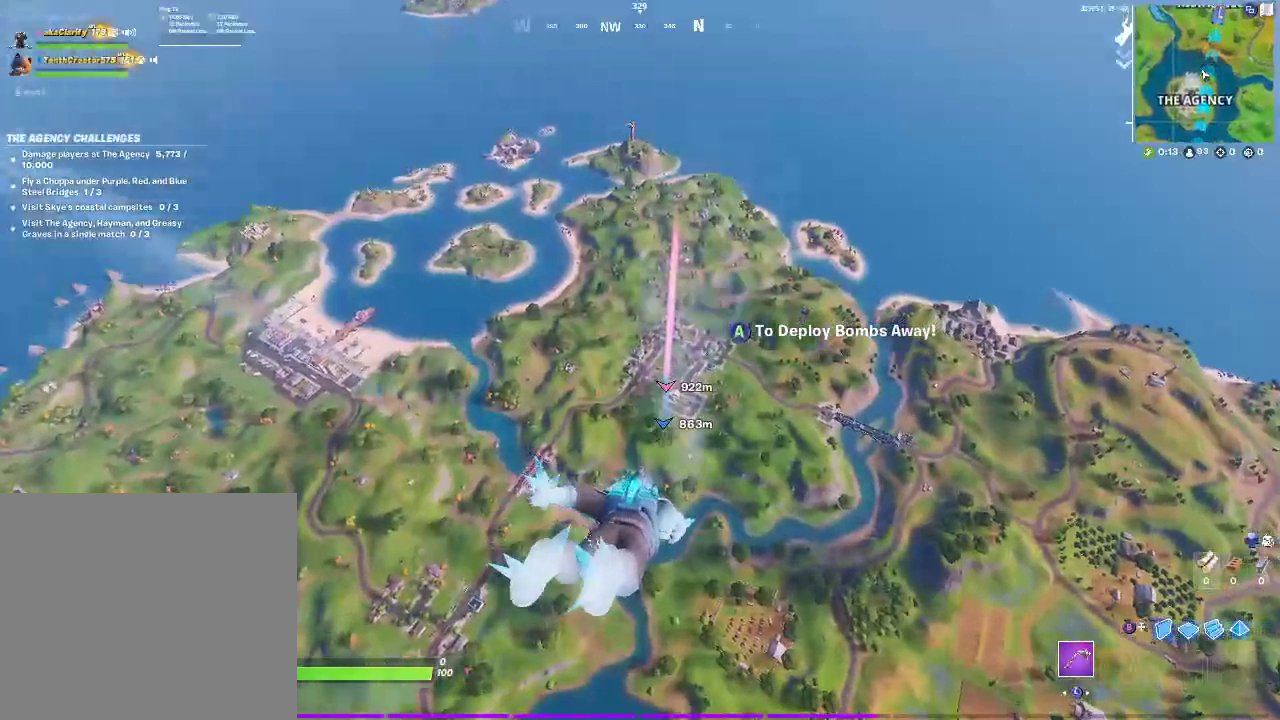
{"buttons": [], "left_stick": "up", "right_stick": "center"}
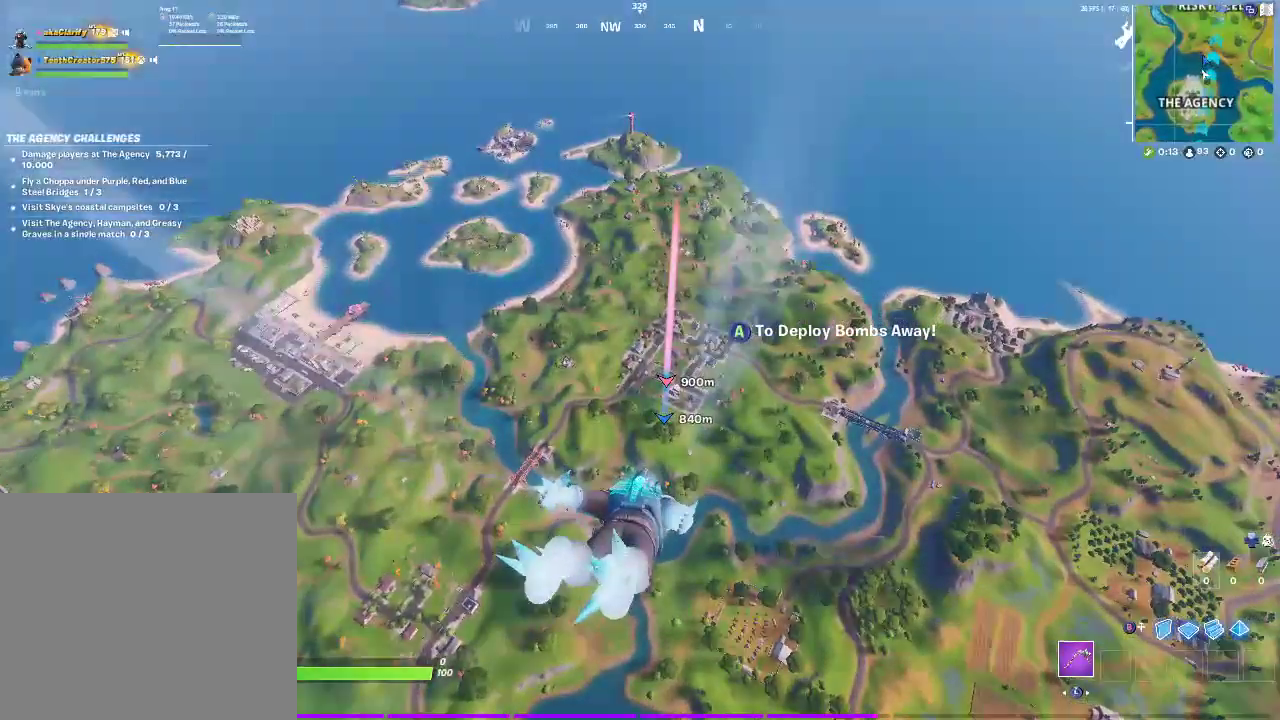
{"buttons": [], "left_stick": "up", "right_stick": "center"}
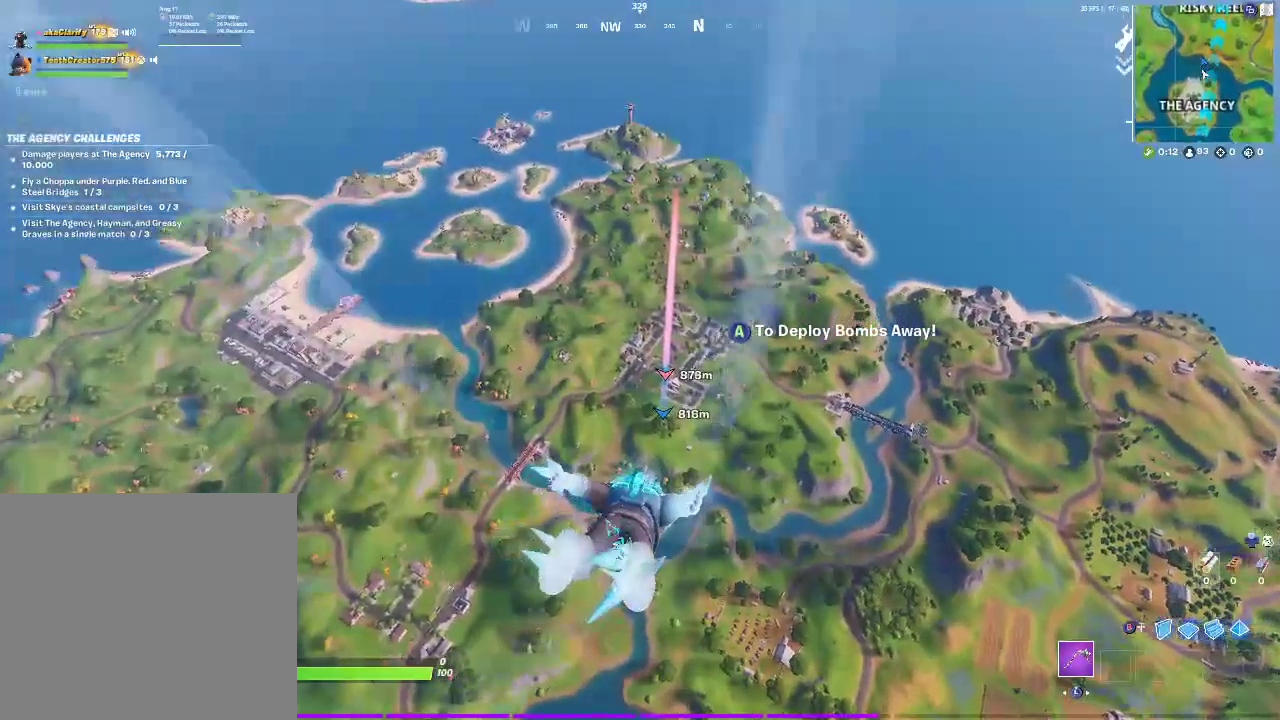
{"buttons": [], "left_stick": "up", "right_stick": "center"}
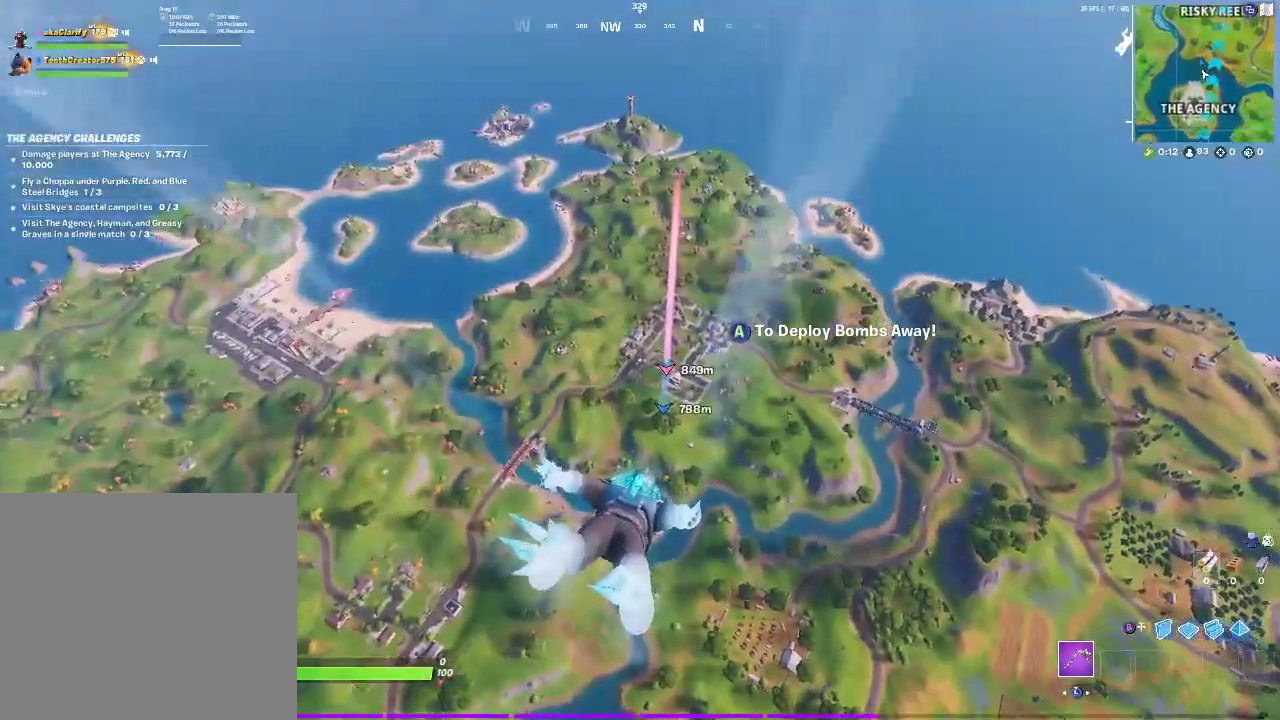
{"buttons": [], "left_stick": "up", "right_stick": "center"}
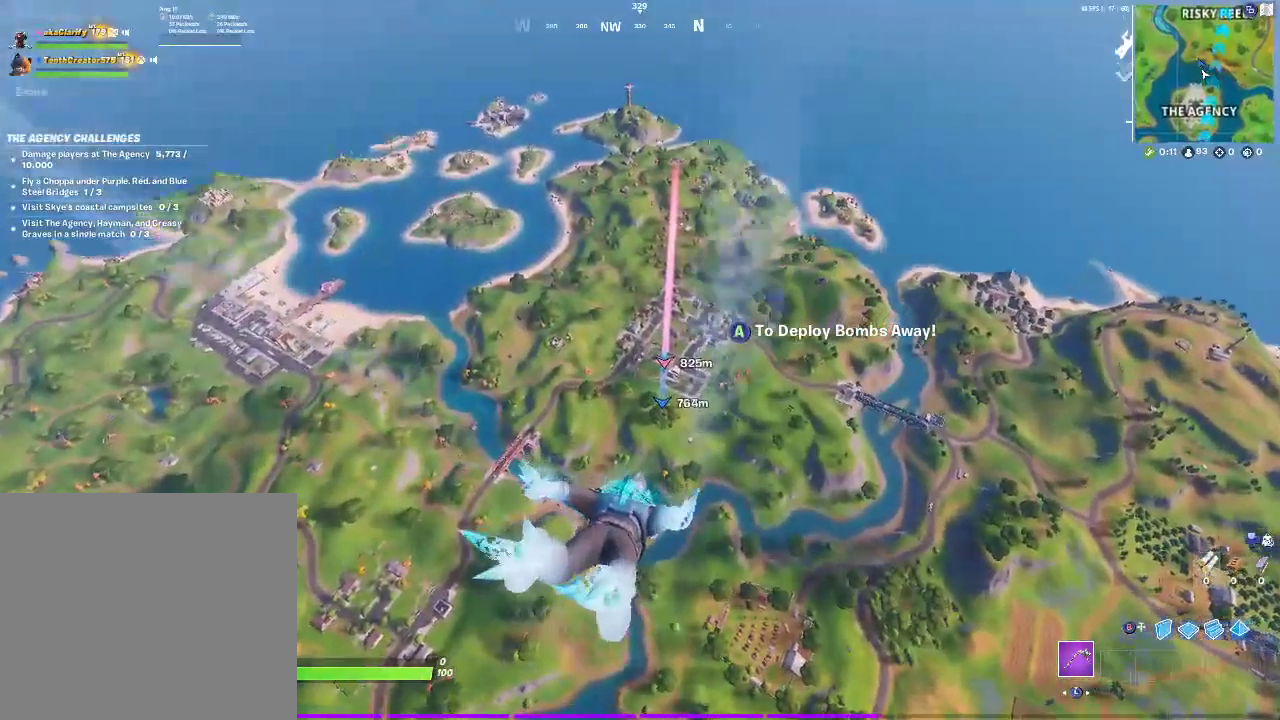
{"buttons": [], "left_stick": "up", "right_stick": "center"}
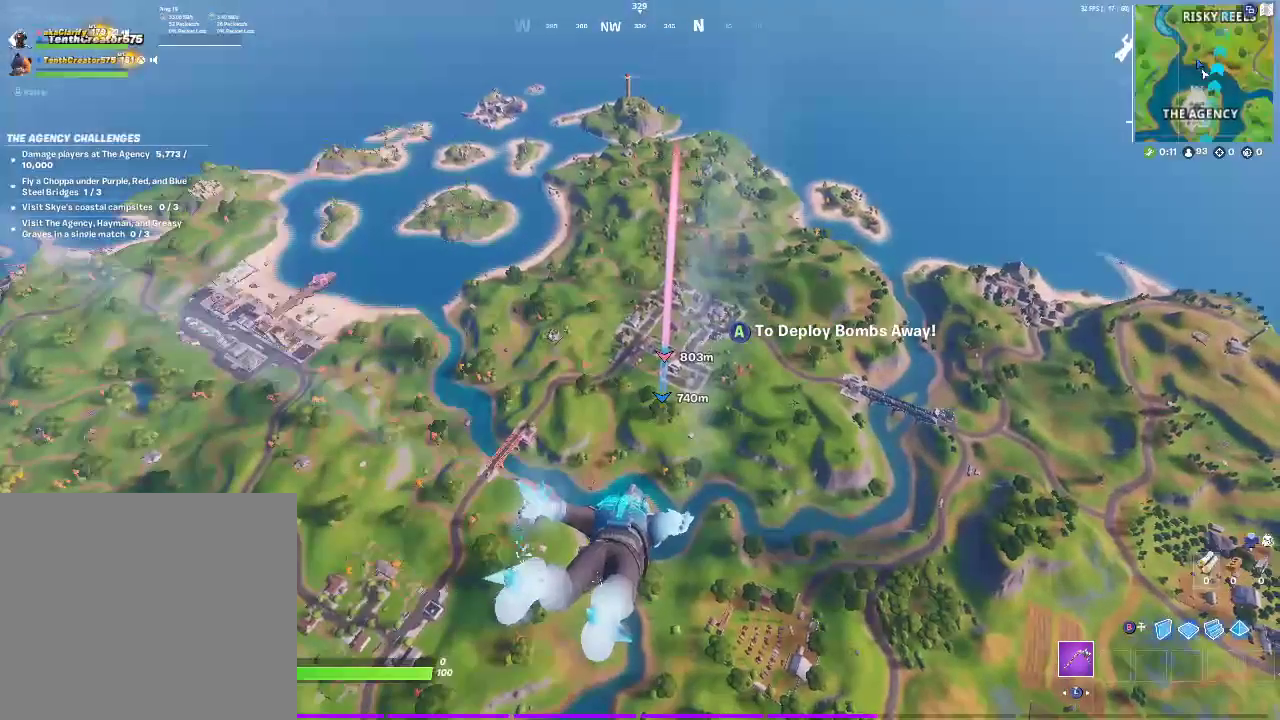
{"buttons": [], "left_stick": "up", "right_stick": "center"}
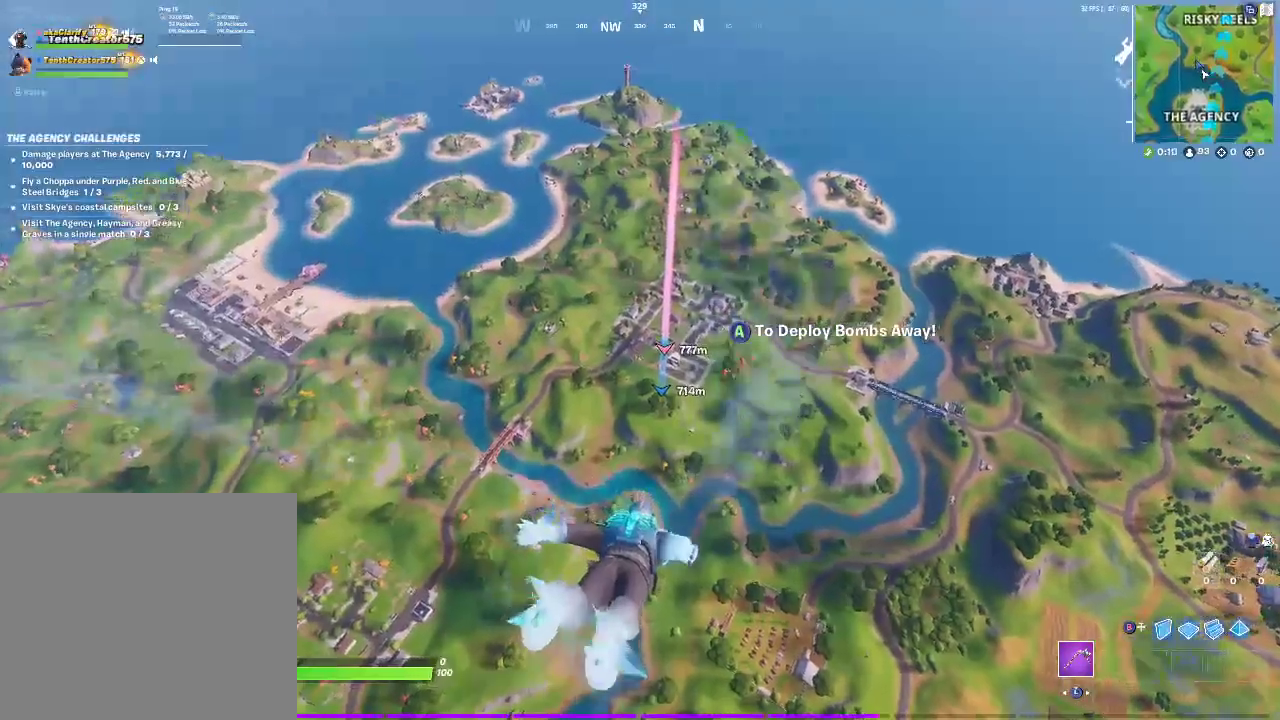
{"buttons": [], "left_stick": "up", "right_stick": "center"}